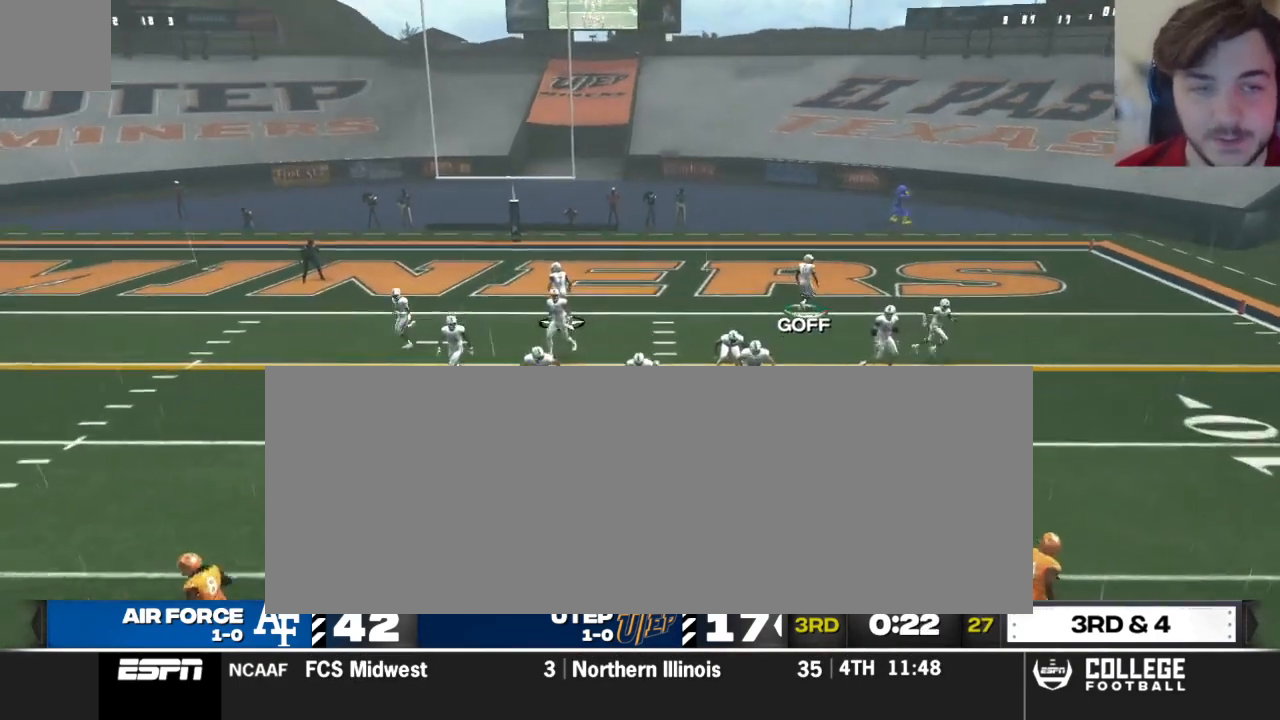
Gameplay with a controller (Xbox layout); each line is a JSON object with the inputs held at the frame after it. "events" lists button and stick changes between this image and that frame as [ms after this image, input, new state], when the widget could be followed in between.
{"buttons": [], "left_stick": "left", "right_stick": "center", "events": [[104, "B", "up"], [125, "left_stick", "center"], [417, "left_stick", "left"]]}
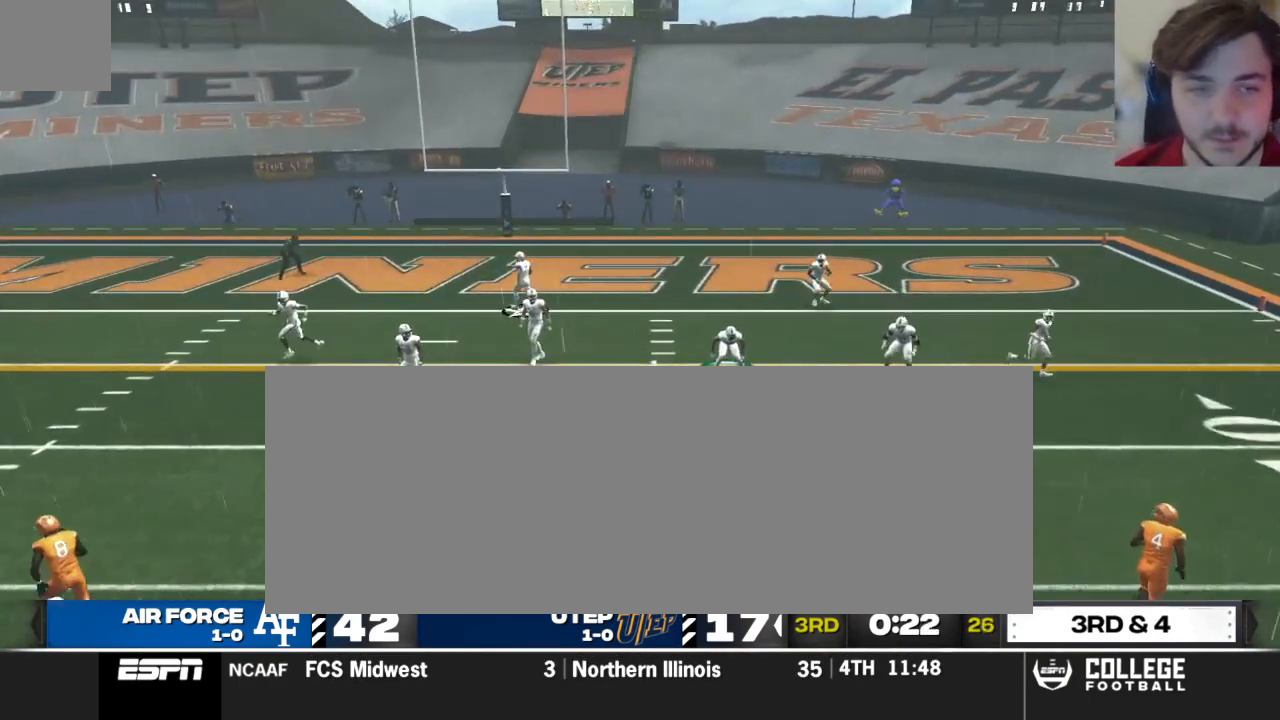
{"buttons": [], "left_stick": "center", "right_stick": "center", "events": [[500, "left_stick", "center"]]}
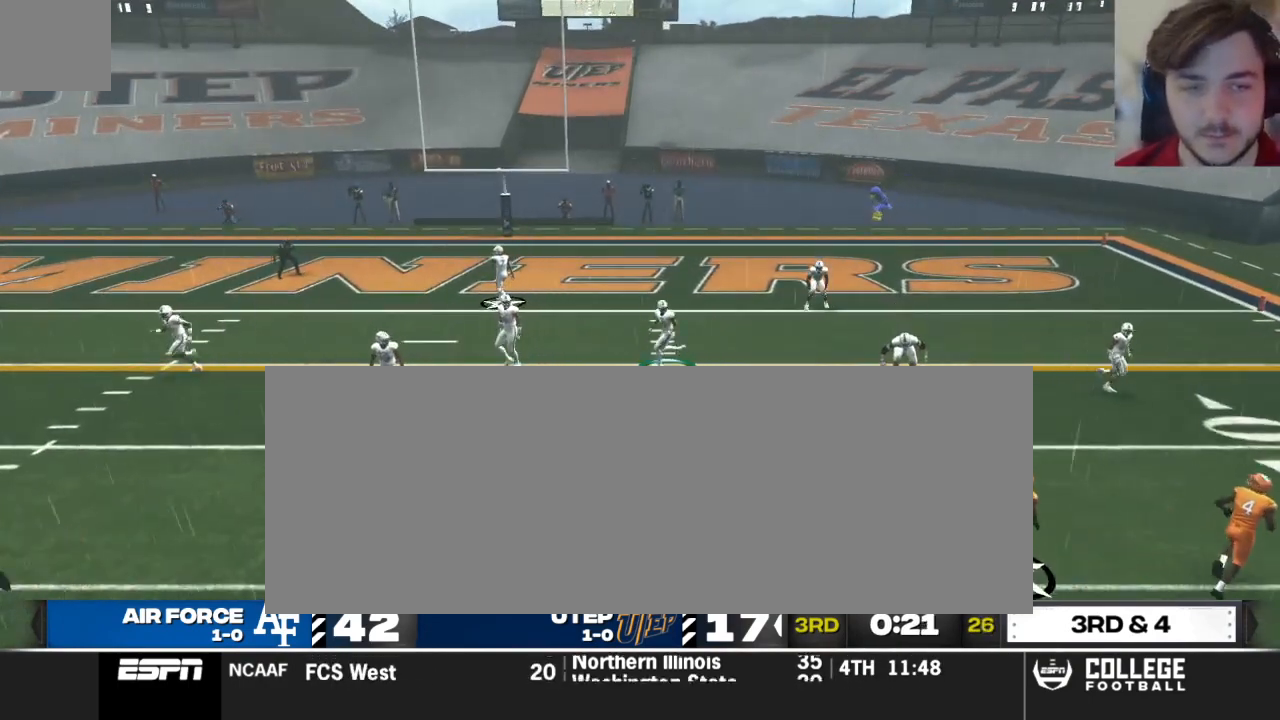
{"buttons": [], "left_stick": "center", "right_stick": "center", "events": []}
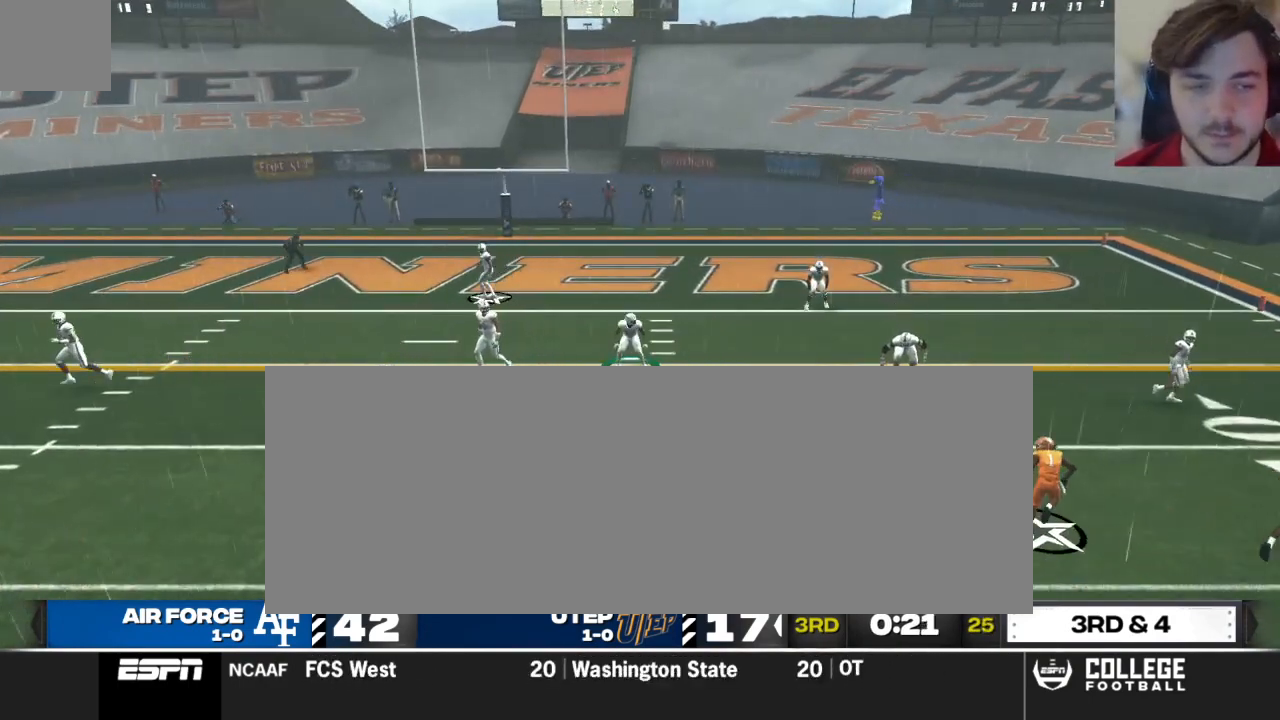
{"buttons": [], "left_stick": "center", "right_stick": "center", "events": [[83, "Y", "down"], [250, "Y", "up"], [271, "left_stick", "down"], [375, "left_stick", "center"]]}
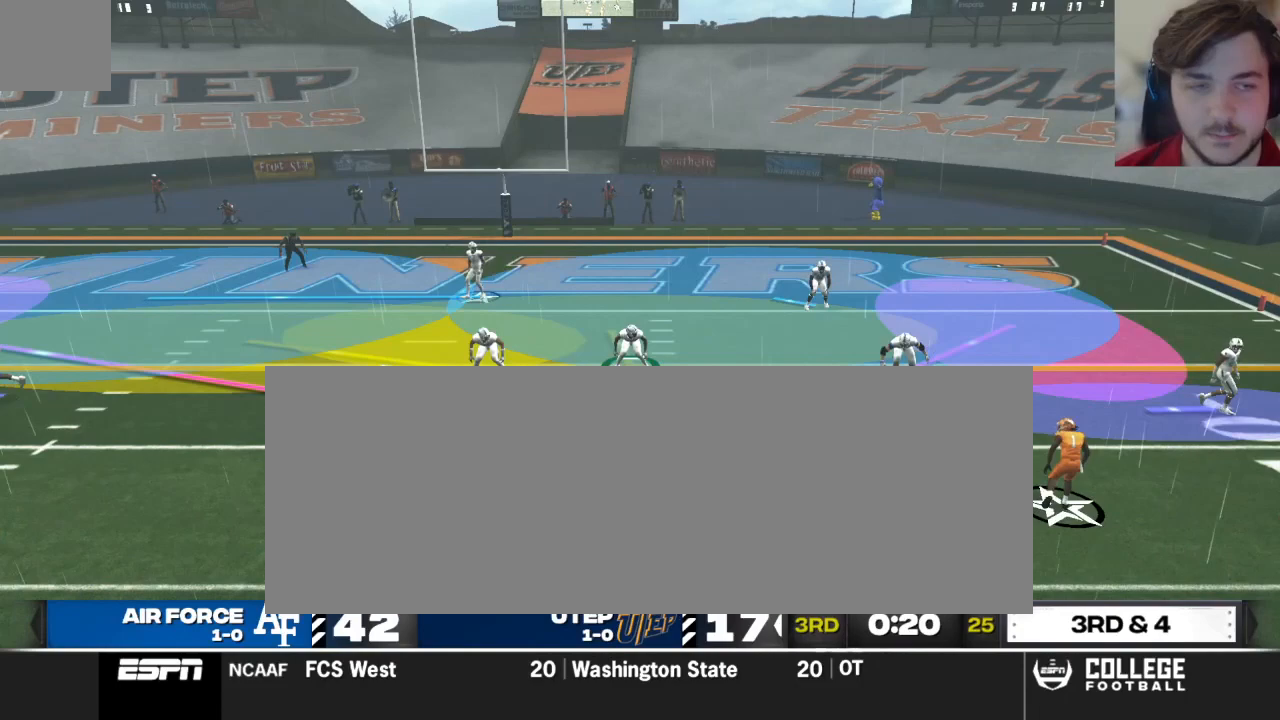
{"buttons": ["L2"], "left_stick": "center", "right_stick": "up", "events": [[104, "L2", "down"], [292, "right_stick", "up"]]}
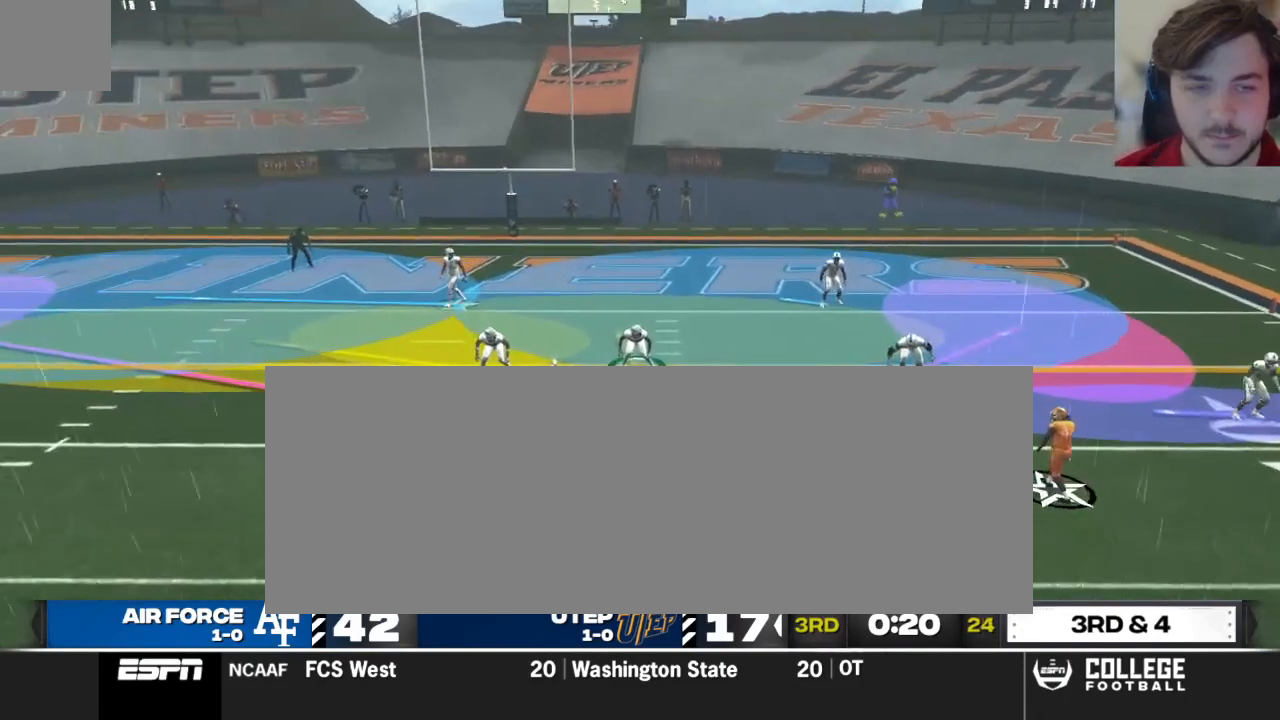
{"buttons": [], "left_stick": "center", "right_stick": "center", "events": [[83, "L2", "up"], [83, "right_stick", "center"]]}
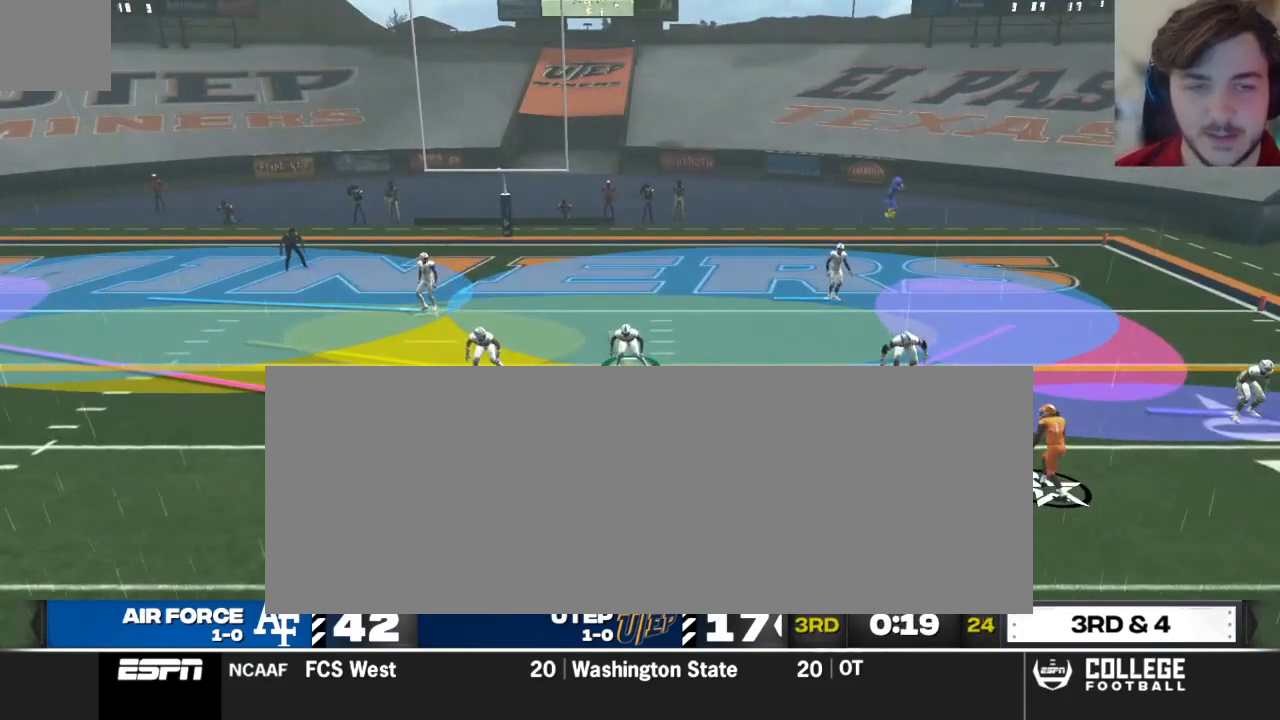
{"buttons": [], "left_stick": "center", "right_stick": "center", "events": [[188, "L1", "down"], [333, "L1", "up"]]}
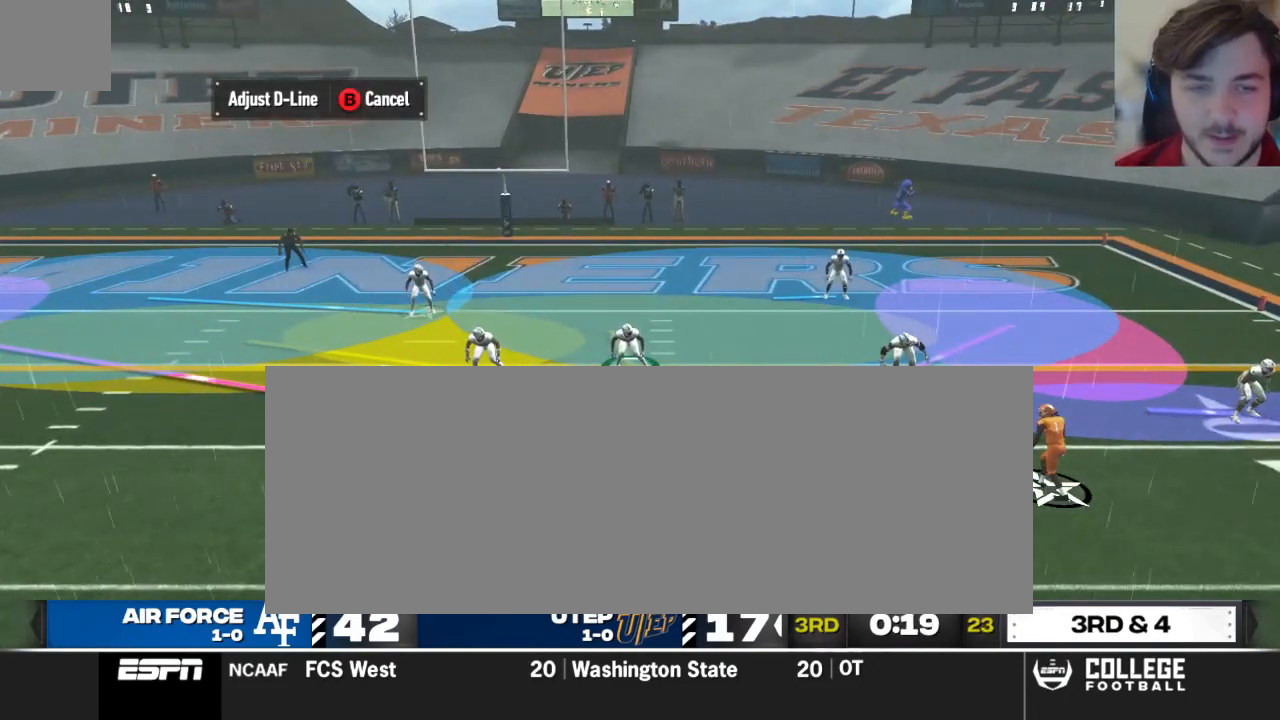
{"buttons": [], "left_stick": "center", "right_stick": "center", "events": [[354, "left_stick", "up"], [479, "left_stick", "center"]]}
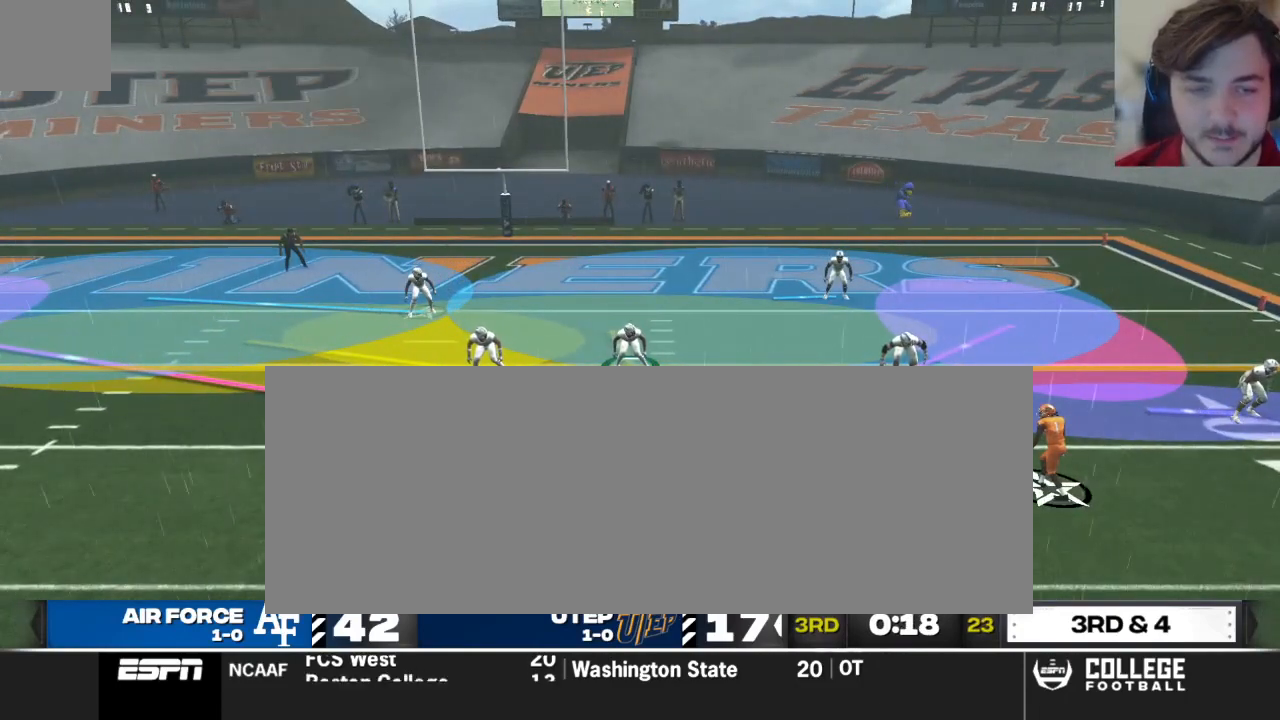
{"buttons": [], "left_stick": "left", "right_stick": "center", "events": [[333, "left_stick", "left"]]}
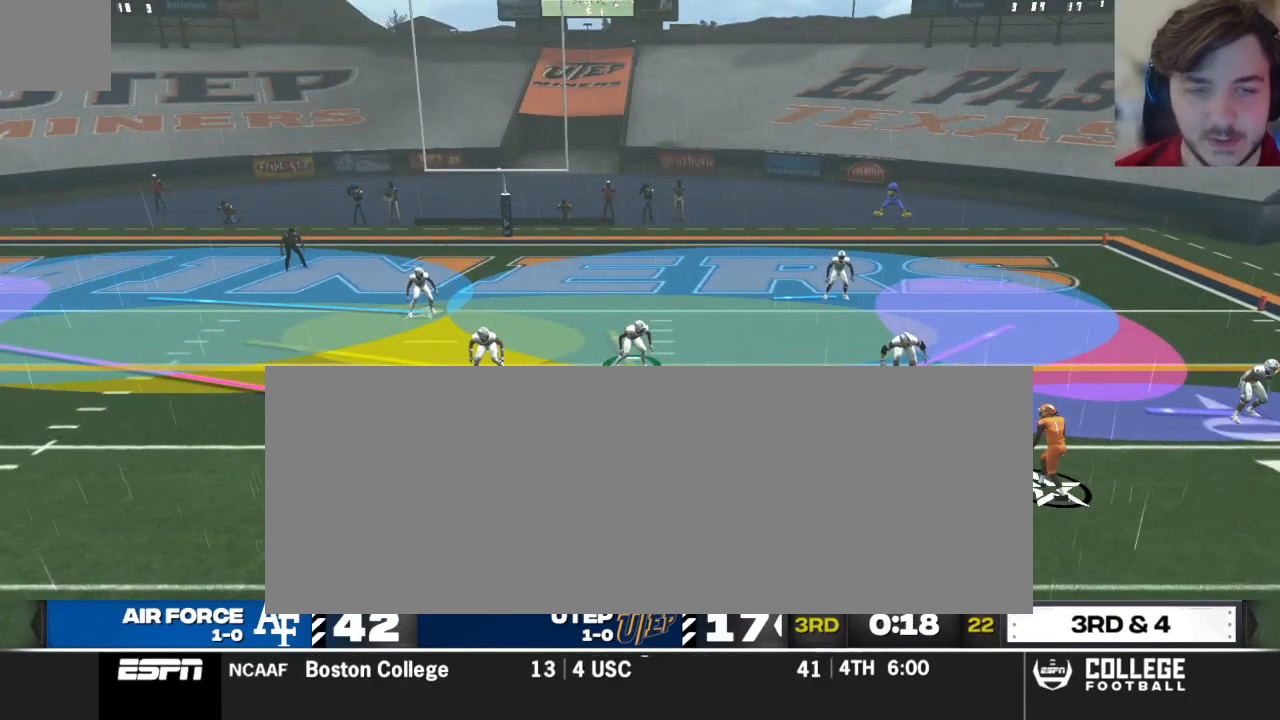
{"buttons": [], "left_stick": "center", "right_stick": "center", "events": [[208, "left_stick", "center"]]}
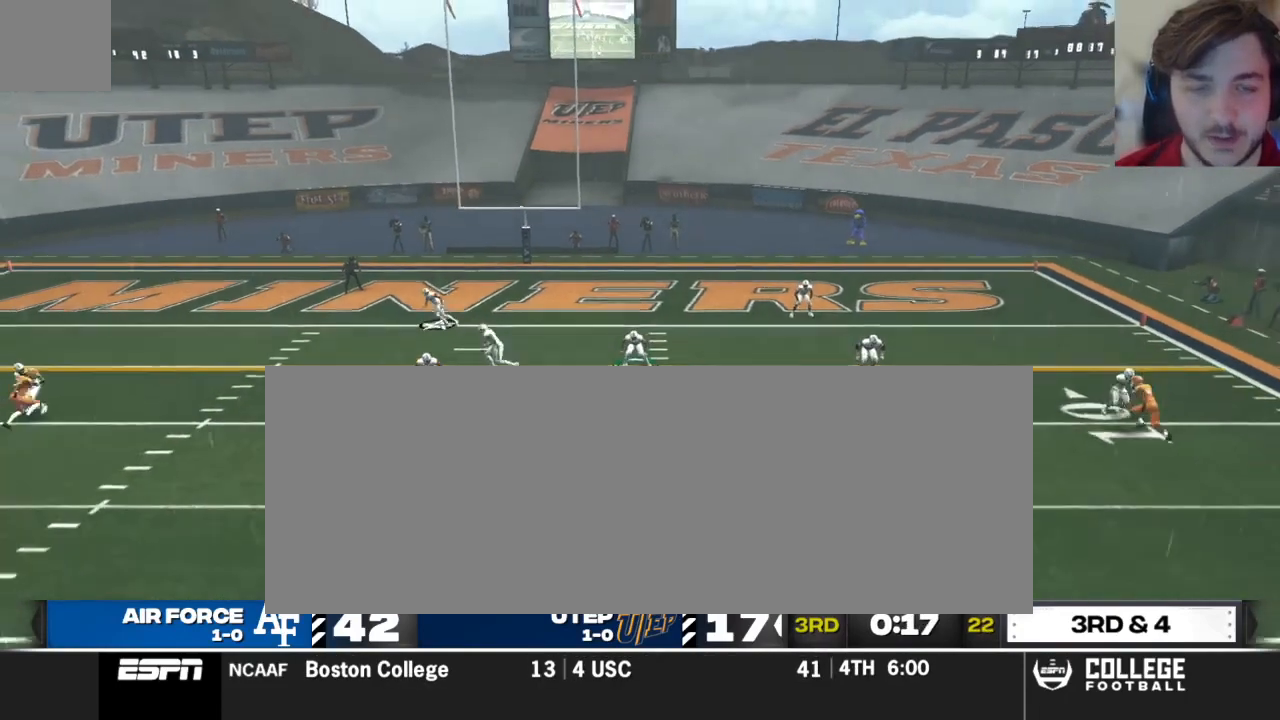
{"buttons": [], "left_stick": "up", "right_stick": "center", "events": [[42, "left_stick", "down-right"], [229, "left_stick", "center"], [458, "left_stick", "up"]]}
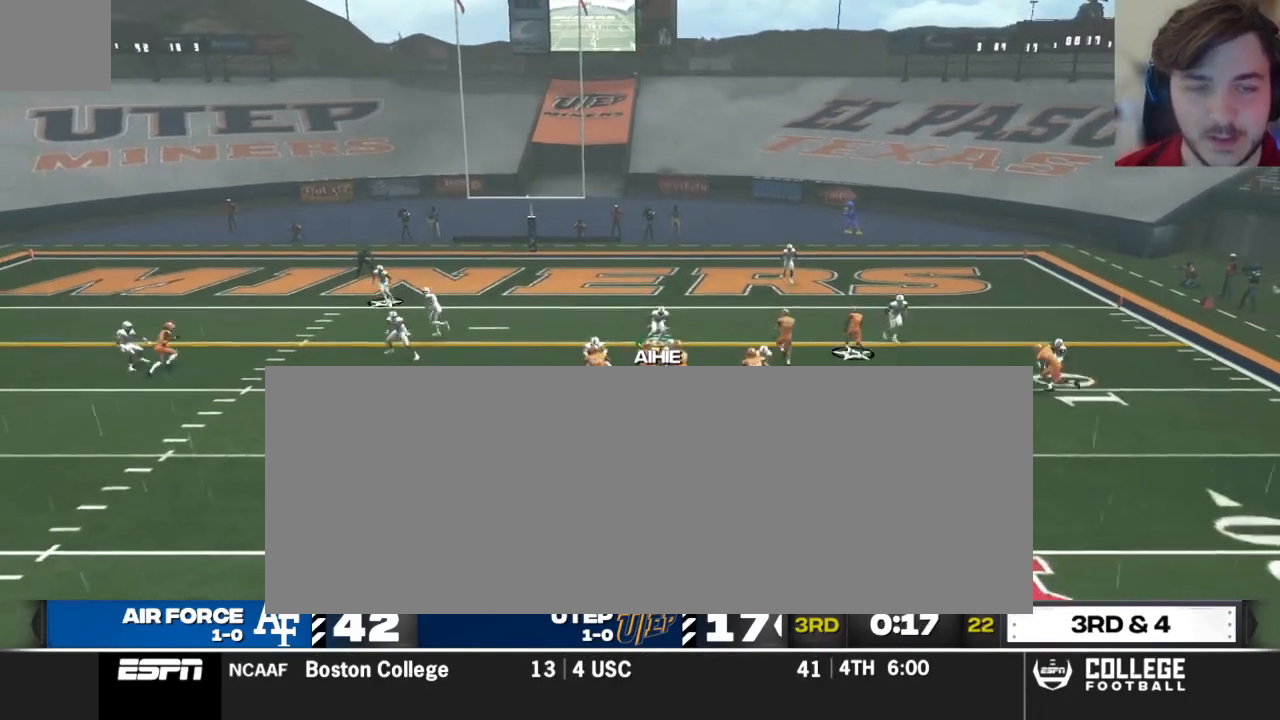
{"buttons": [], "left_stick": "center", "right_stick": "center", "events": [[188, "left_stick", "center"]]}
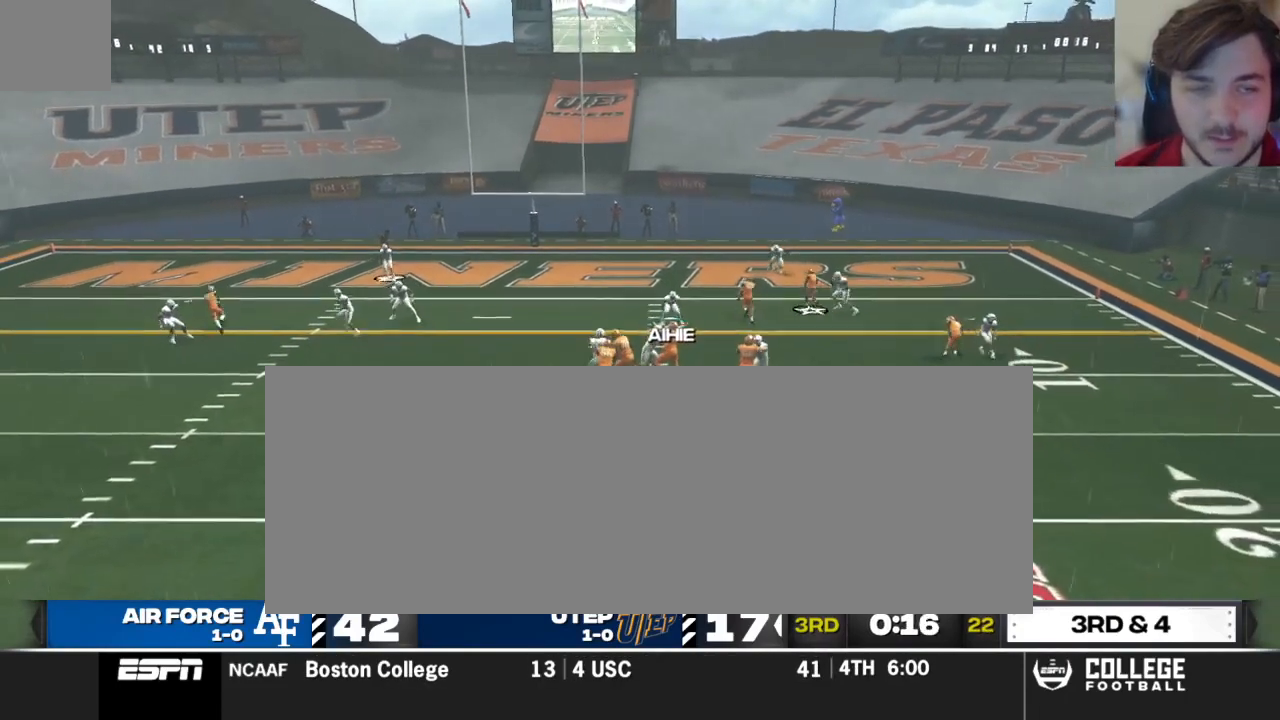
{"buttons": [], "left_stick": "up-left", "right_stick": "center", "events": [[292, "left_stick", "up-left"]]}
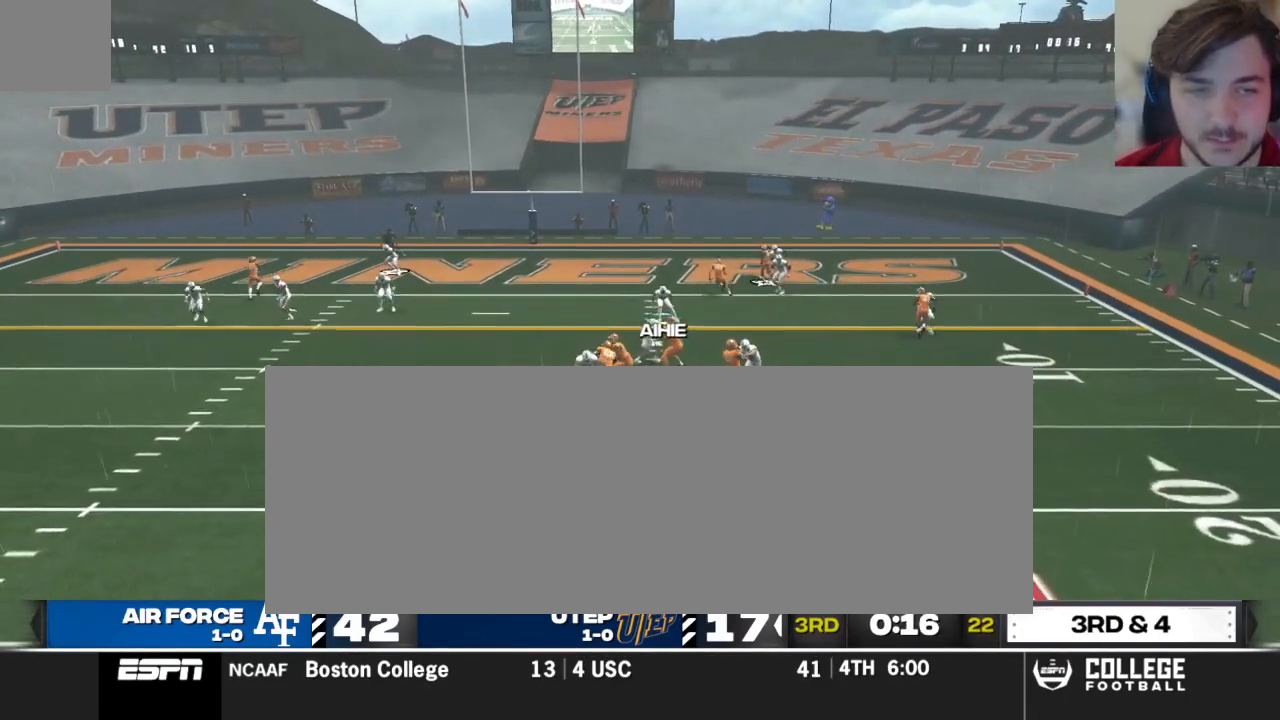
{"buttons": [], "left_stick": "up-left", "right_stick": "center", "events": [[229, "R2", "down"], [354, "R2", "up"]]}
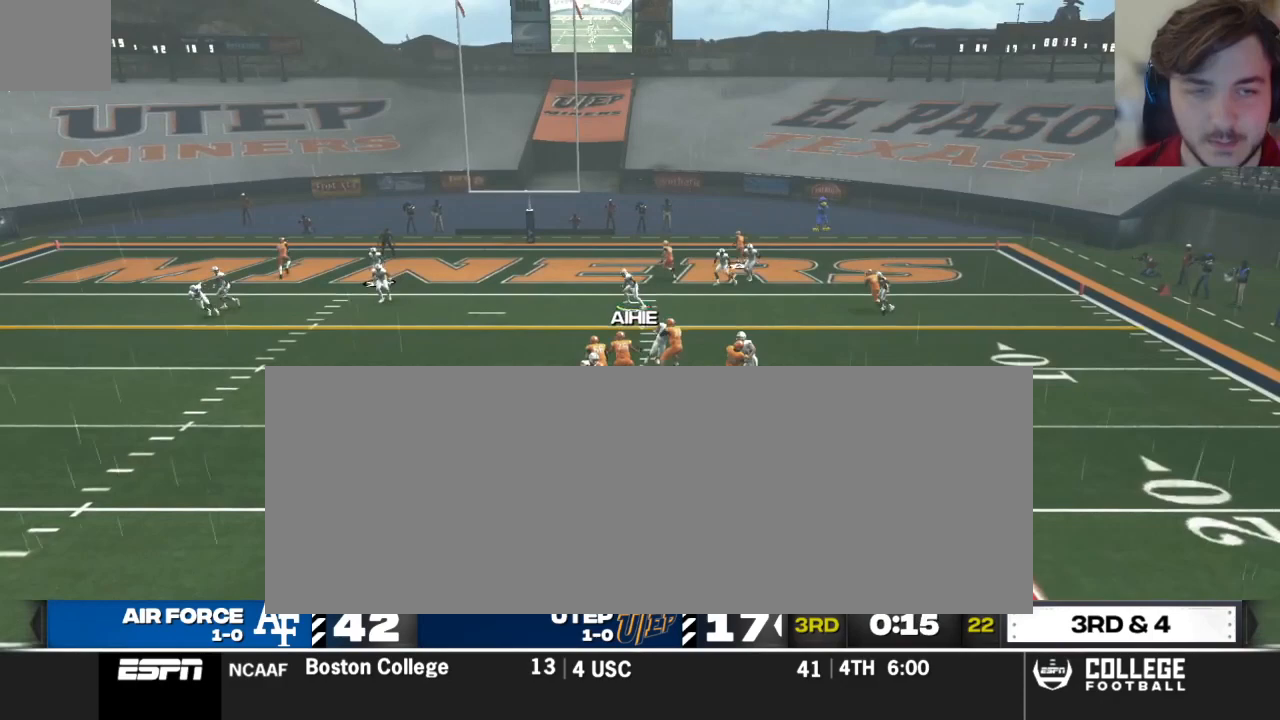
{"buttons": [], "left_stick": "down-left", "right_stick": "center", "events": [[42, "left_stick", "center"], [292, "left_stick", "down-left"]]}
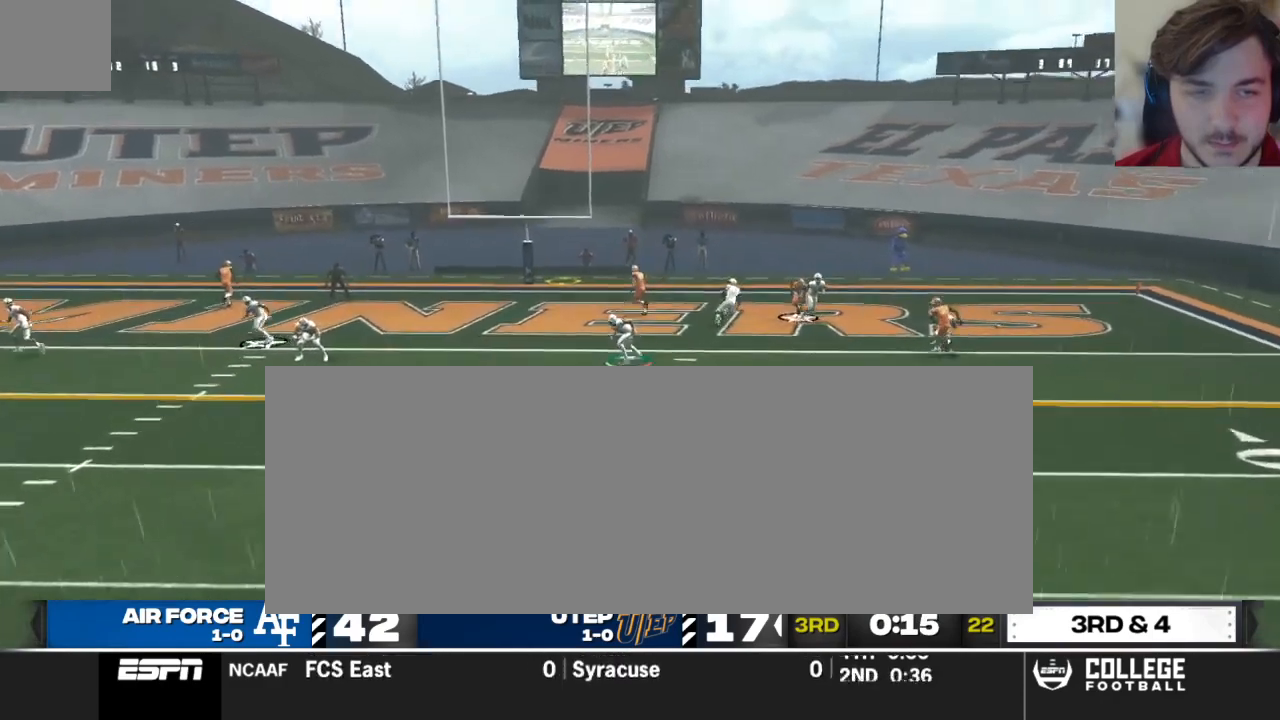
{"buttons": [], "left_stick": "center", "right_stick": "center", "events": [[146, "left_stick", "center"]]}
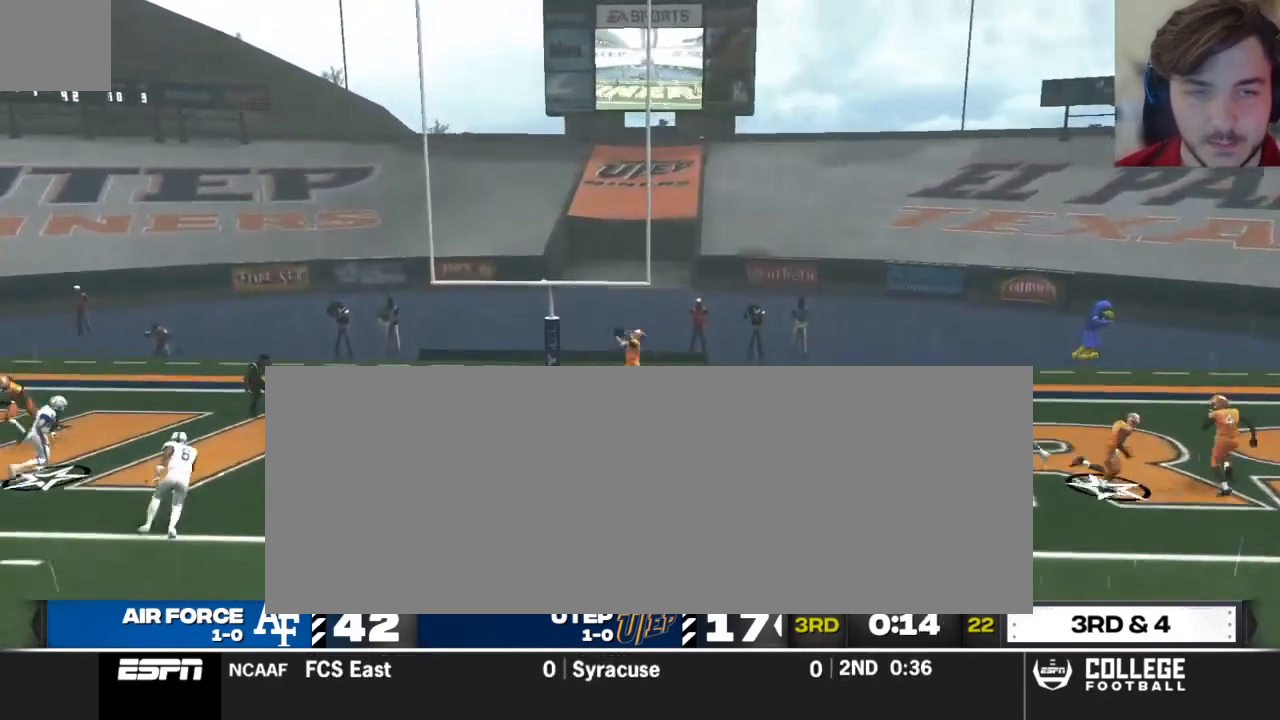
{"buttons": [], "left_stick": "center", "right_stick": "center", "events": []}
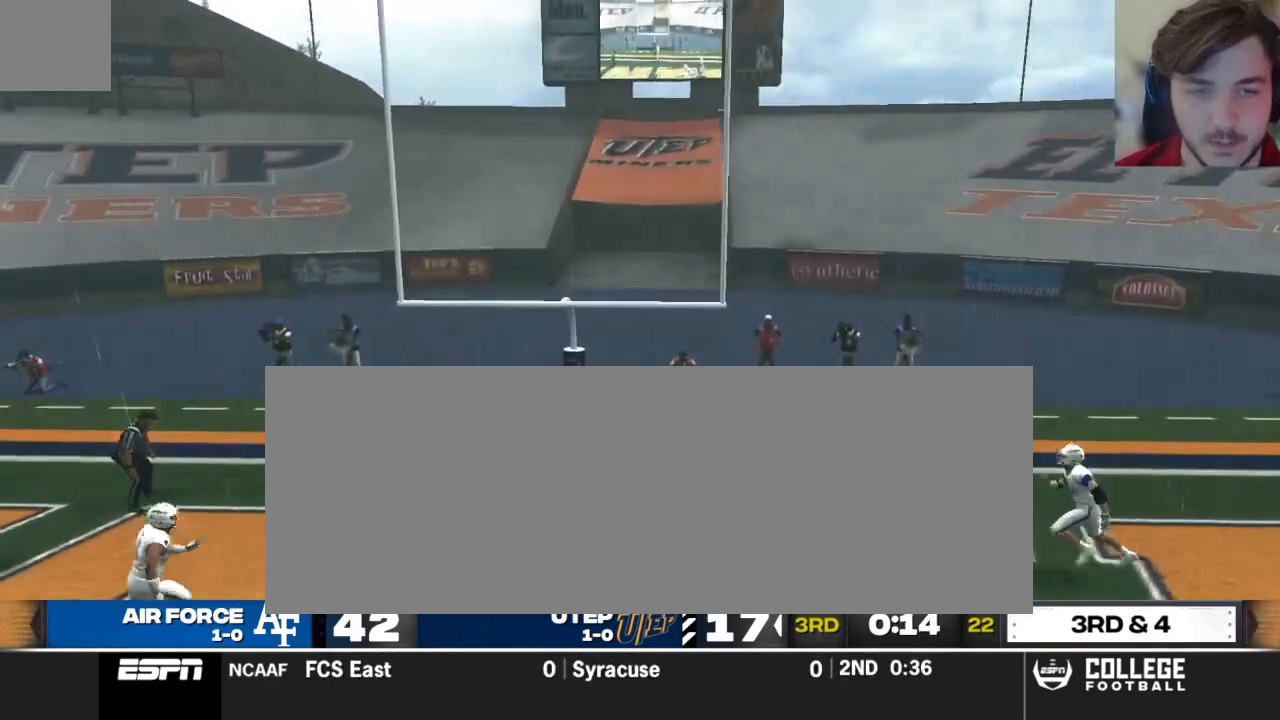
{"buttons": [], "left_stick": "center", "right_stick": "center", "events": []}
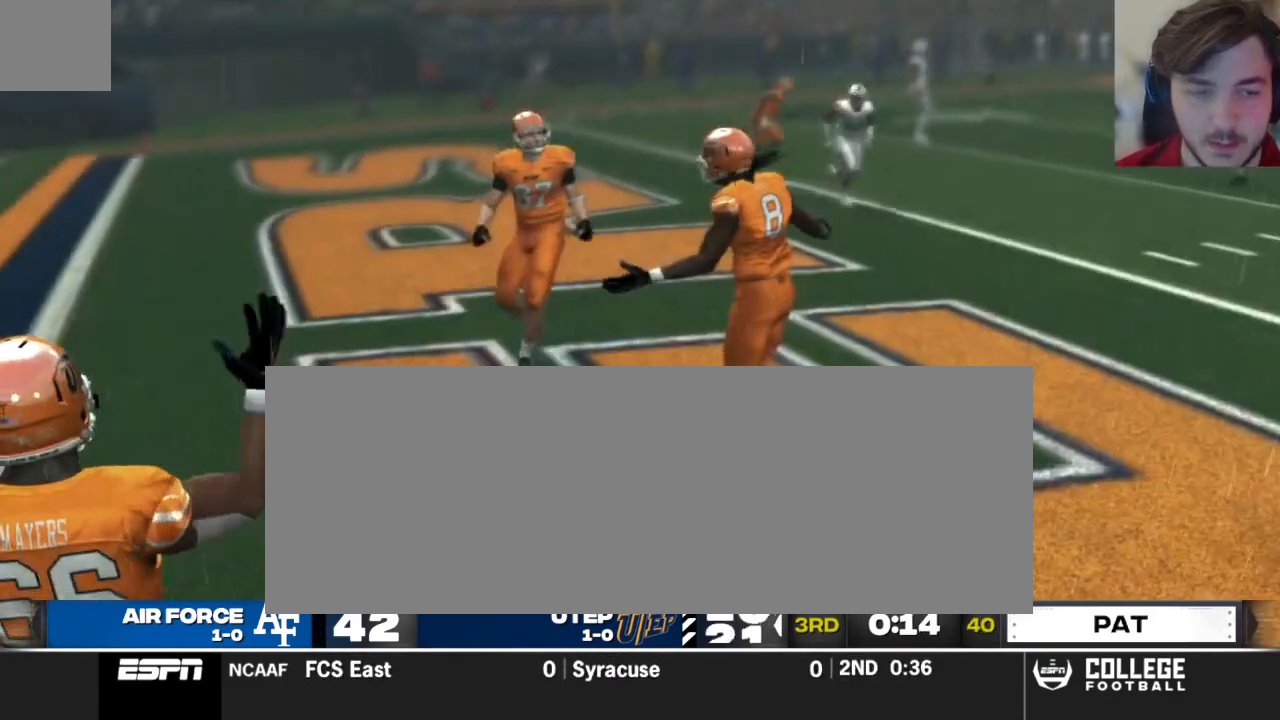
{"buttons": [], "left_stick": "center", "right_stick": "center", "events": []}
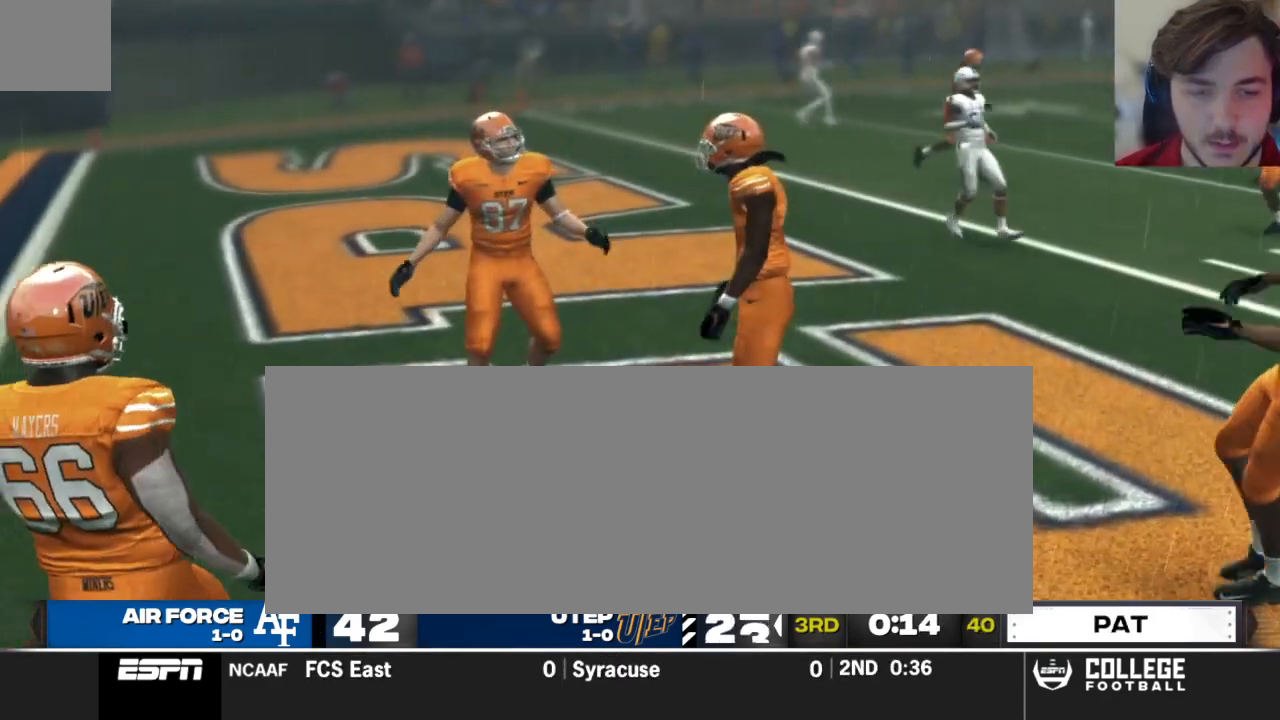
{"buttons": [], "left_stick": "center", "right_stick": "center", "events": []}
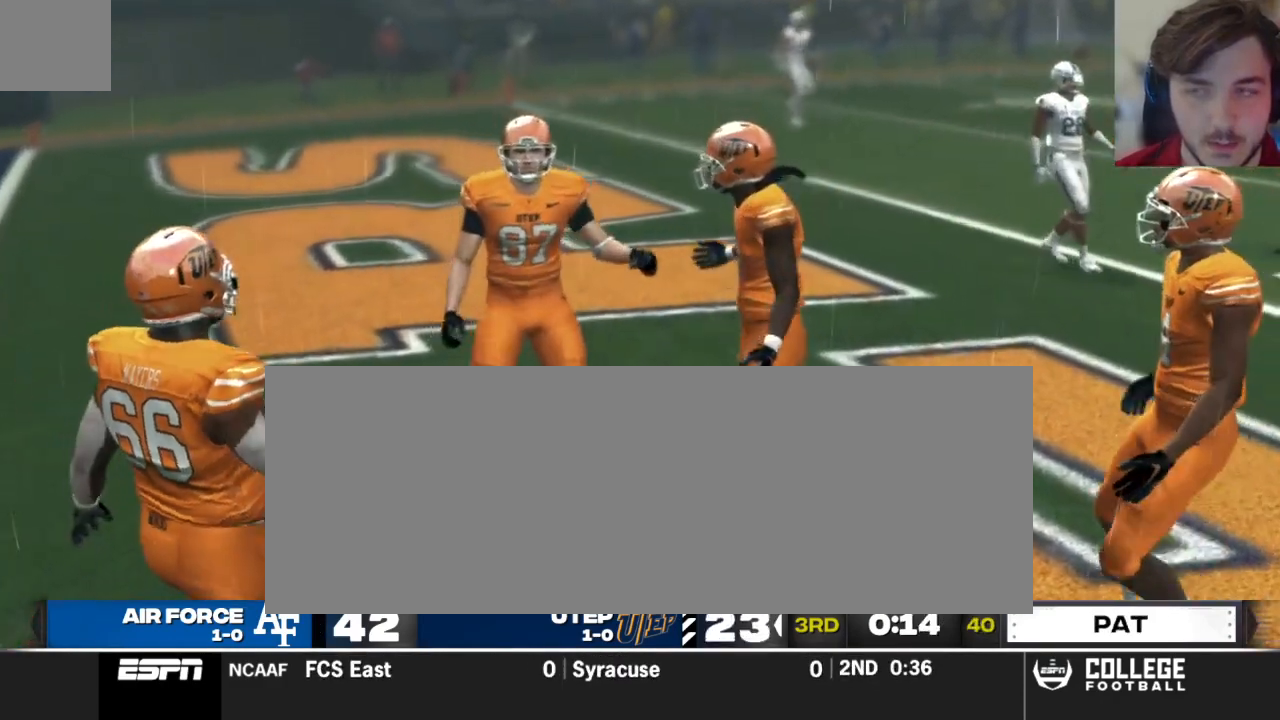
{"buttons": [], "left_stick": "center", "right_stick": "center", "events": []}
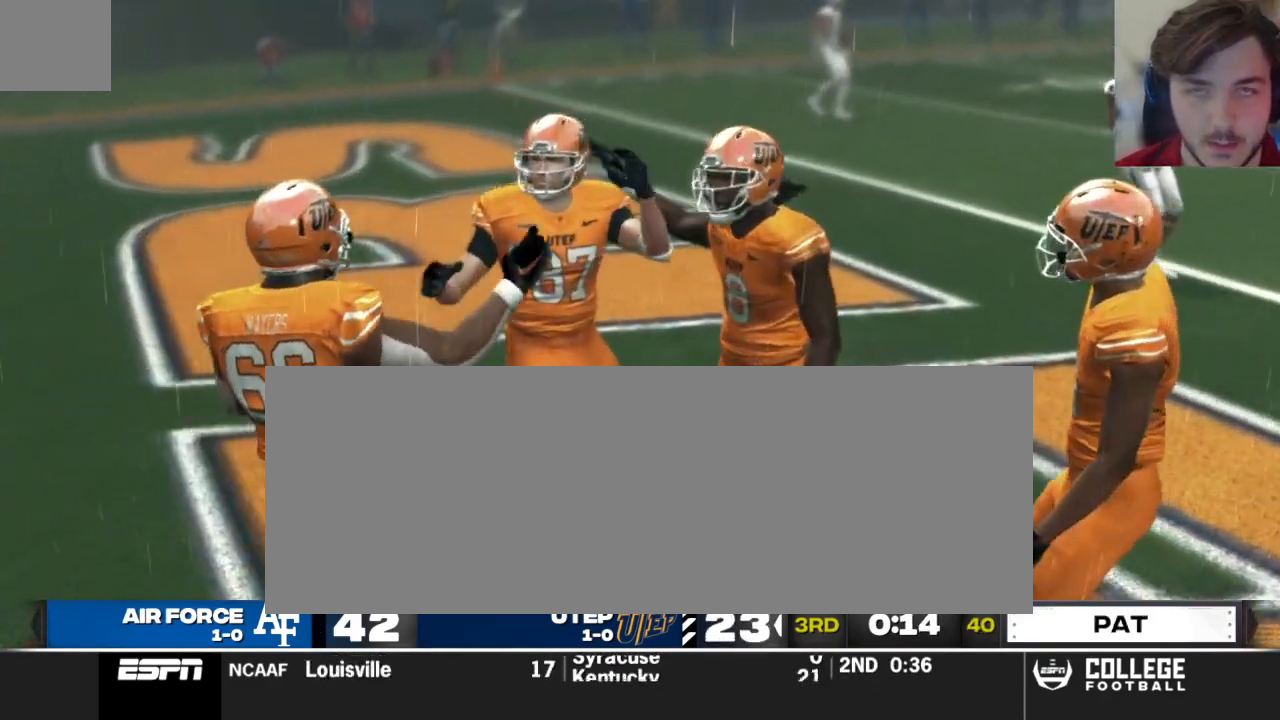
{"buttons": [], "left_stick": "center", "right_stick": "center", "events": []}
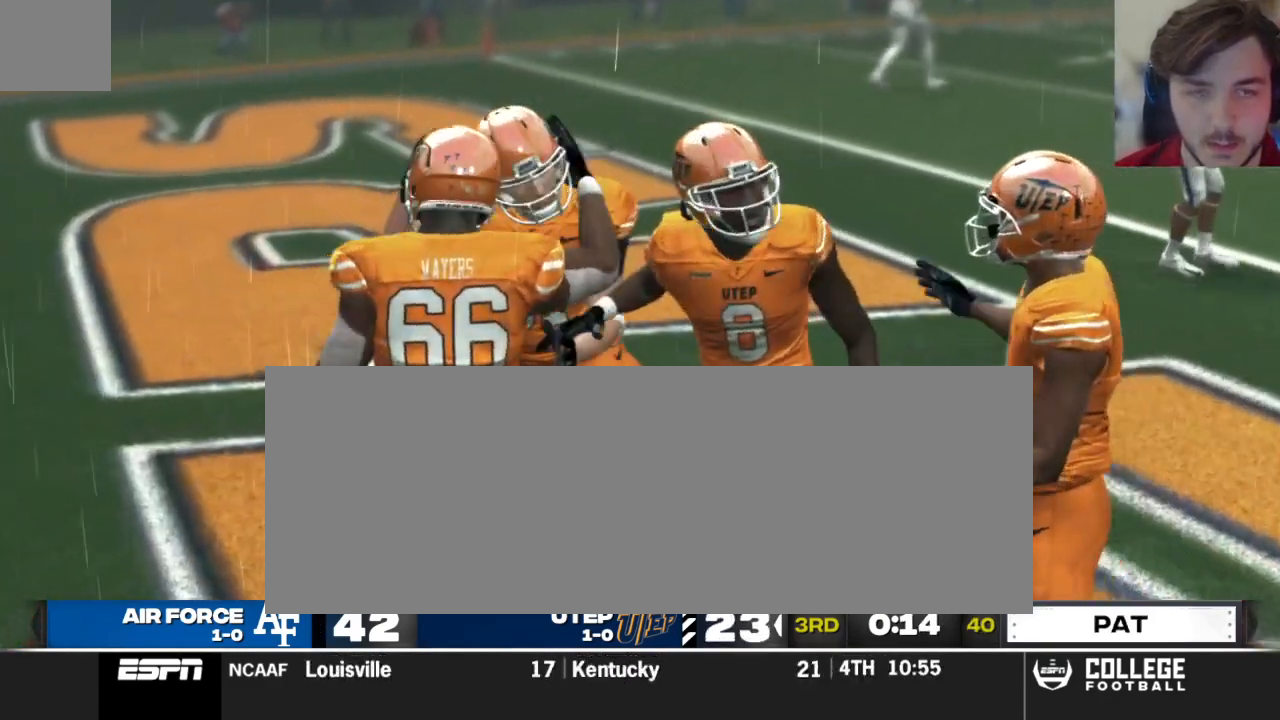
{"buttons": ["A"], "left_stick": "center", "right_stick": "center", "events": [[396, "A", "down"]]}
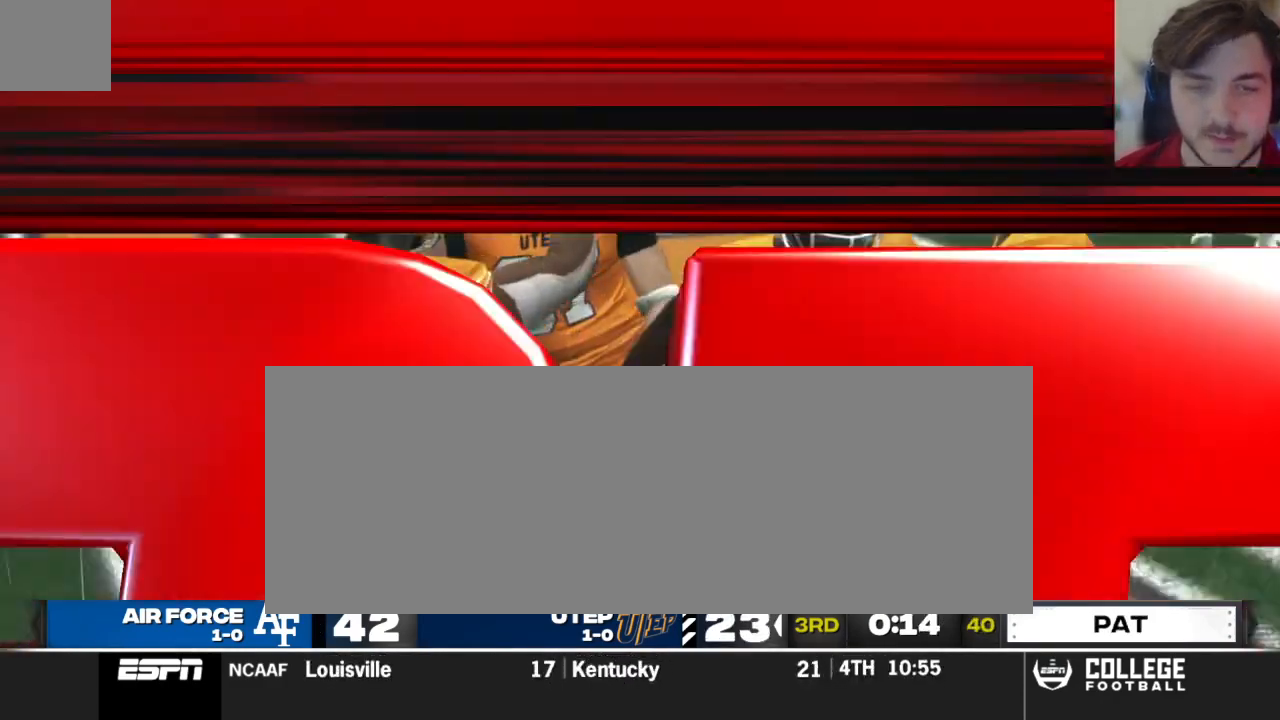
{"buttons": [], "left_stick": "center", "right_stick": "center", "events": [[42, "A", "up"]]}
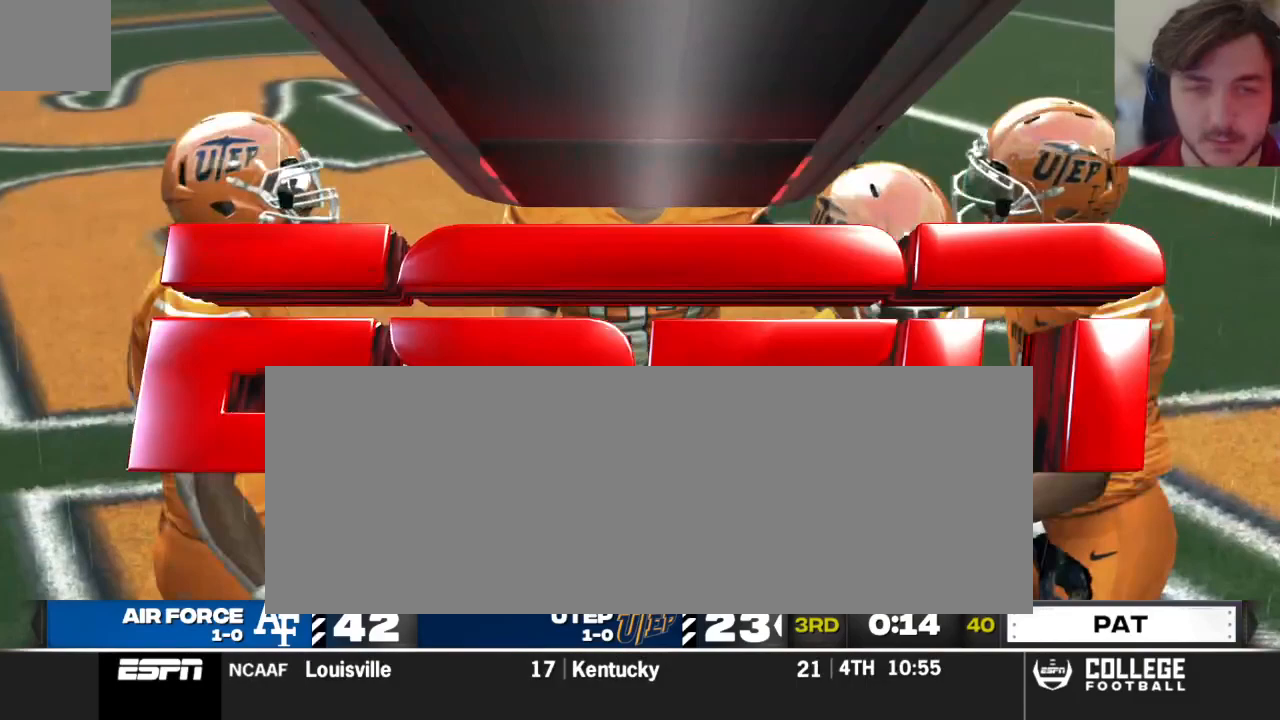
{"buttons": [], "left_stick": "center", "right_stick": "center", "events": []}
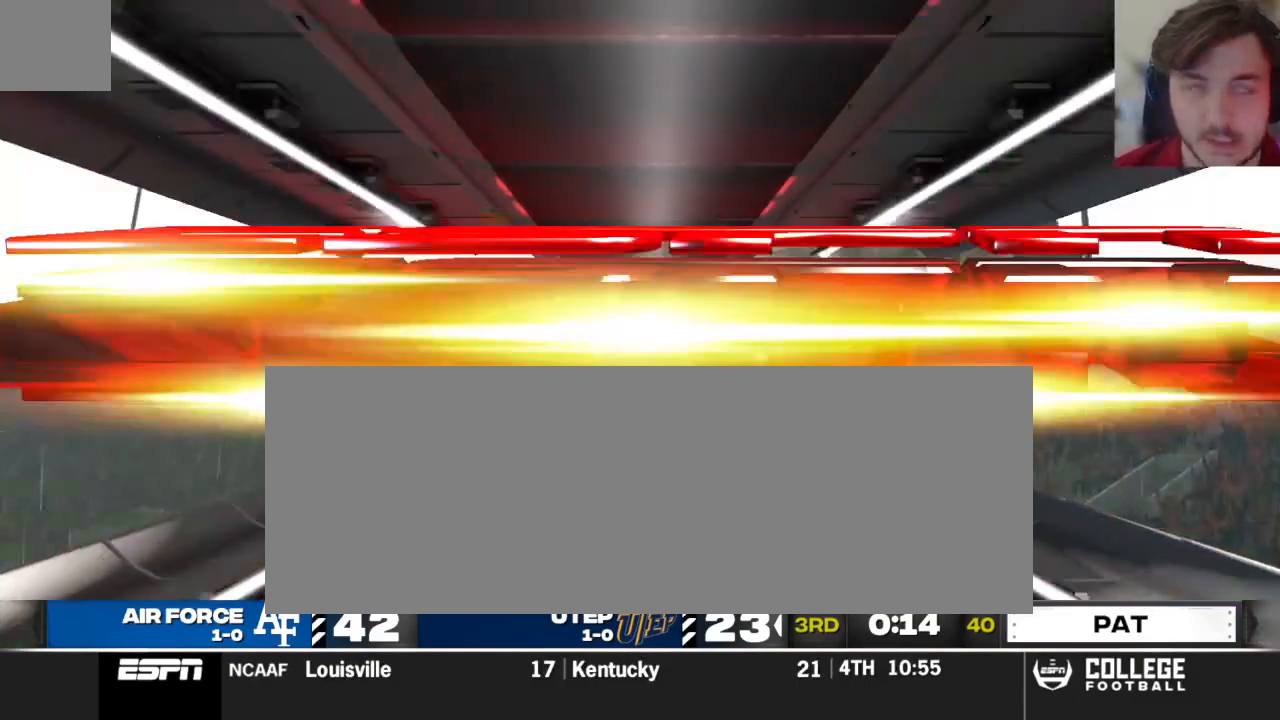
{"buttons": [], "left_stick": "center", "right_stick": "center", "events": []}
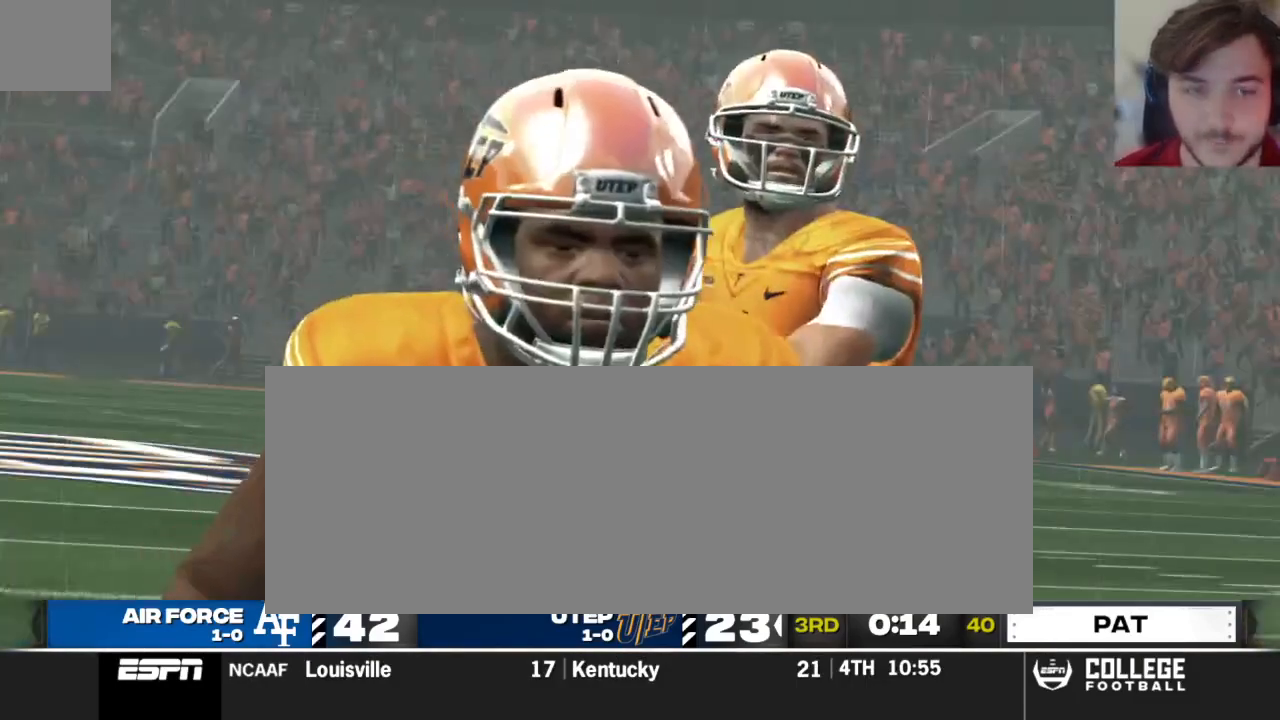
{"buttons": [], "left_stick": "center", "right_stick": "center", "events": [[62, "A", "down"], [188, "A", "up"]]}
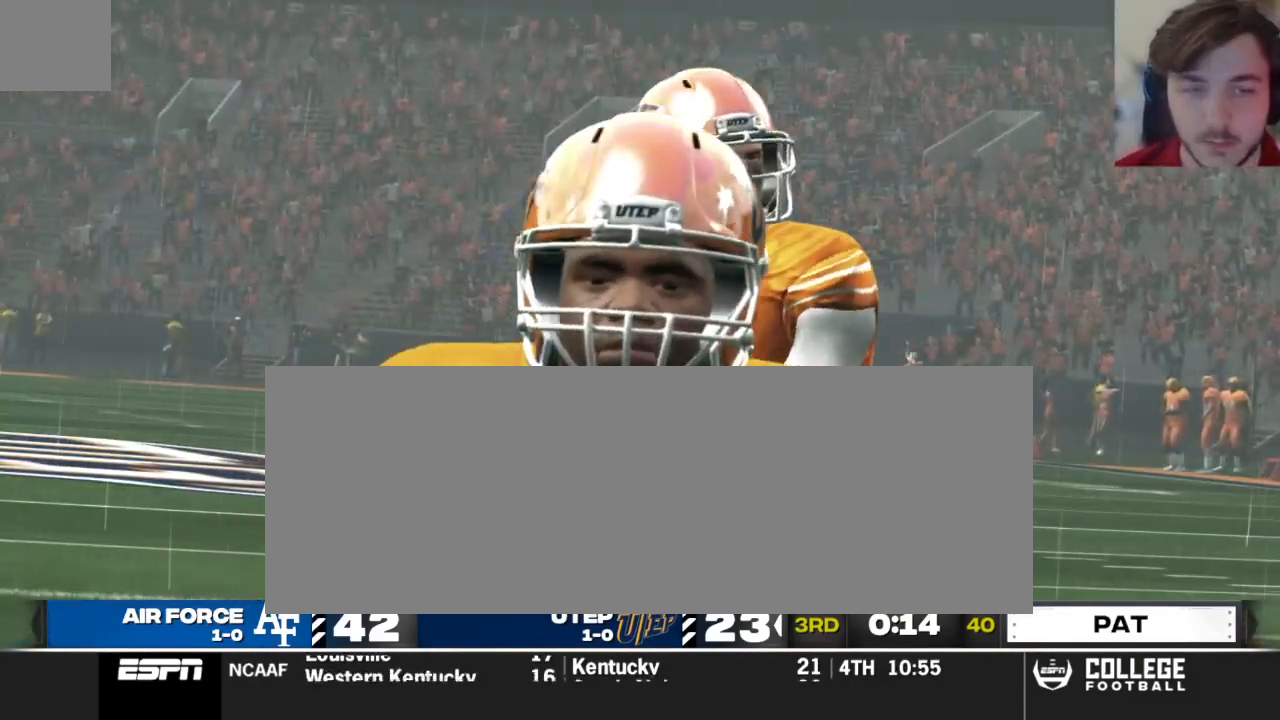
{"buttons": [], "left_stick": "center", "right_stick": "center", "events": []}
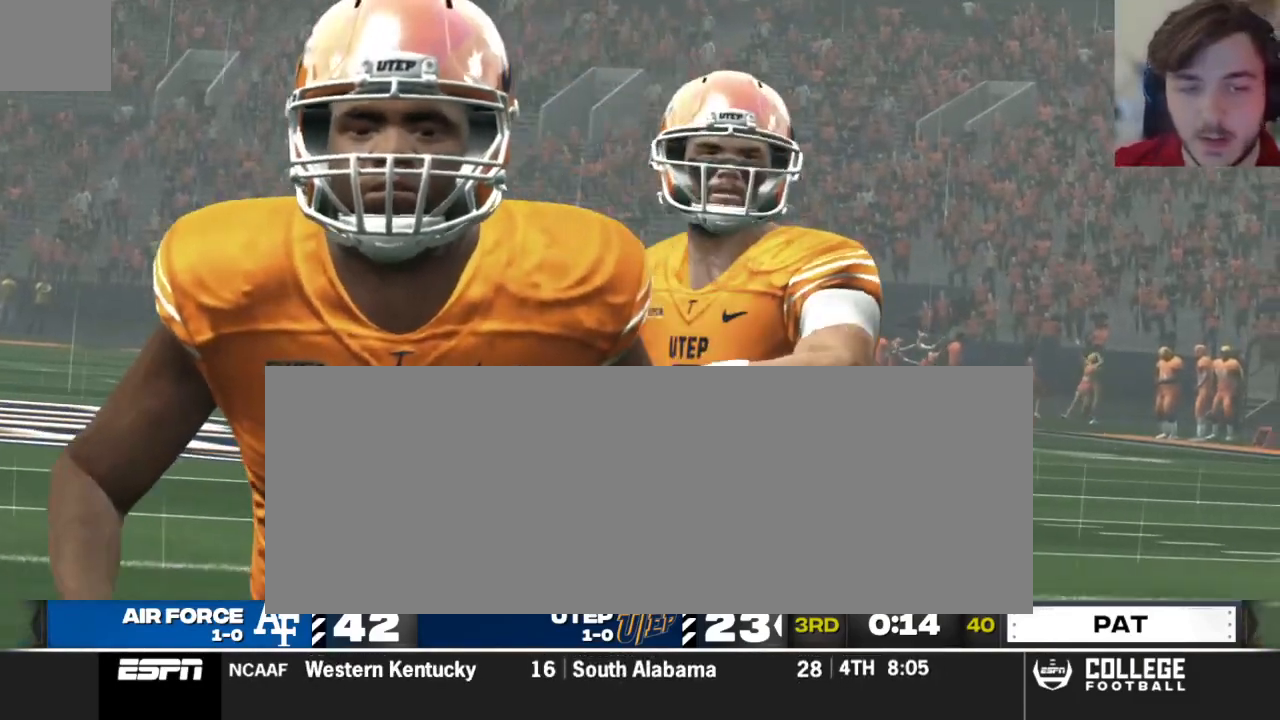
{"buttons": [], "left_stick": "center", "right_stick": "center", "events": []}